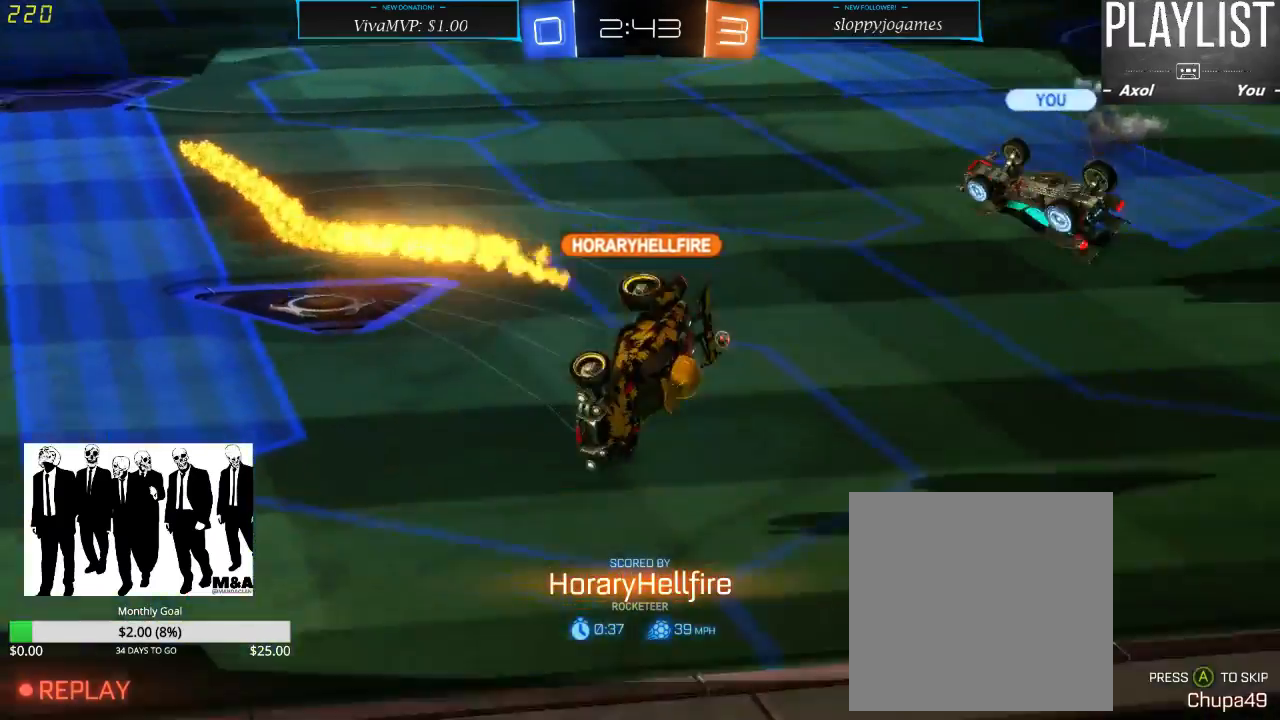
Gameplay with a controller (Xbox layout); each line is a JSON object with the inputs held at the frame after it (dt_ms = milliseconds from this image to that frame). "events" lists button and stick changes between this image and that frame as [ms after this image, input, new state], when the widget could be followed in between. Not read: L3 R3.
{"dt_ms": 500, "buttons": [], "left_stick": "center", "right_stick": "center", "events": [[200, "A", "down"], [333, "A", "up"]]}
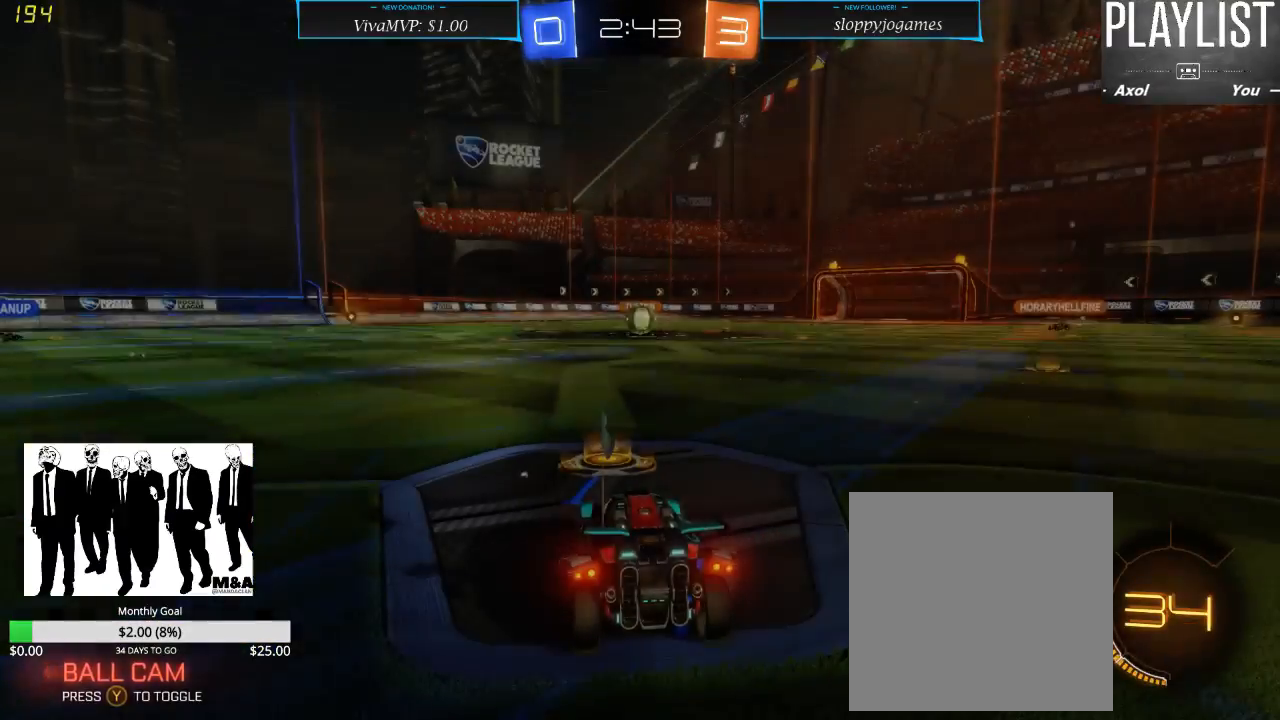
{"dt_ms": 500, "buttons": [], "left_stick": "center", "right_stick": "center", "events": []}
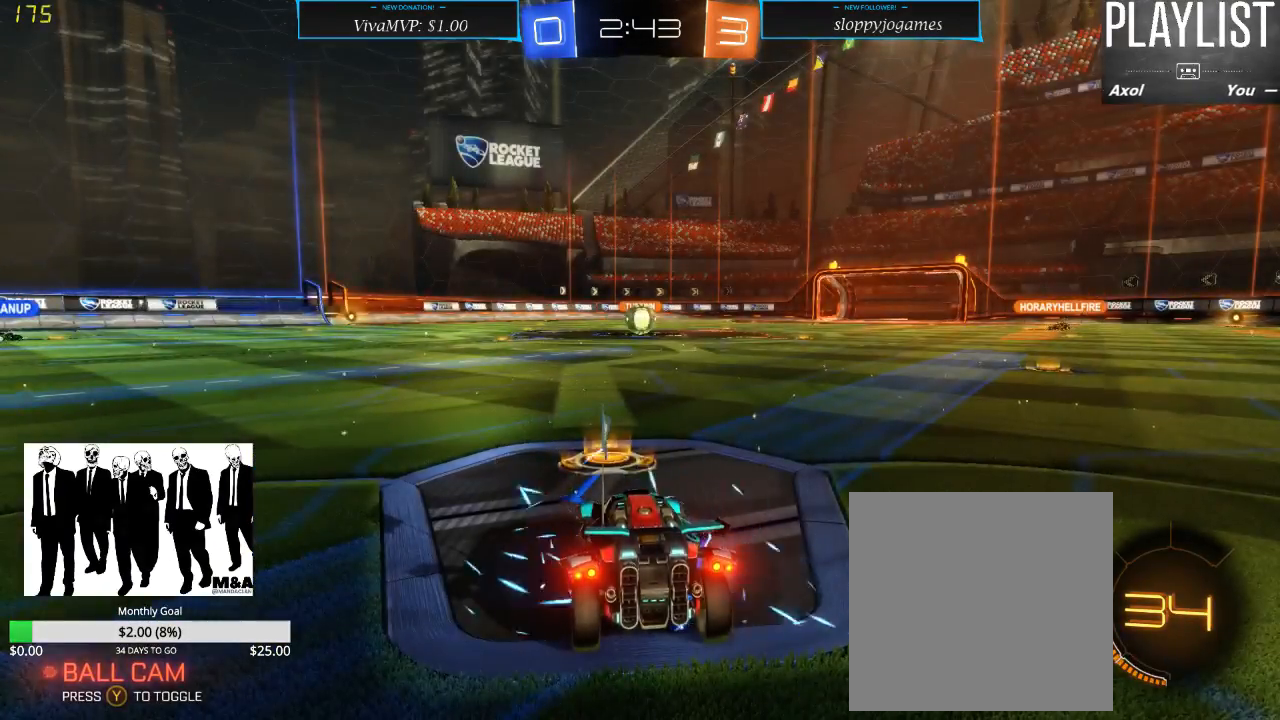
{"dt_ms": 500, "buttons": [], "left_stick": "center", "right_stick": "left", "events": [[50, "right_stick", "left"]]}
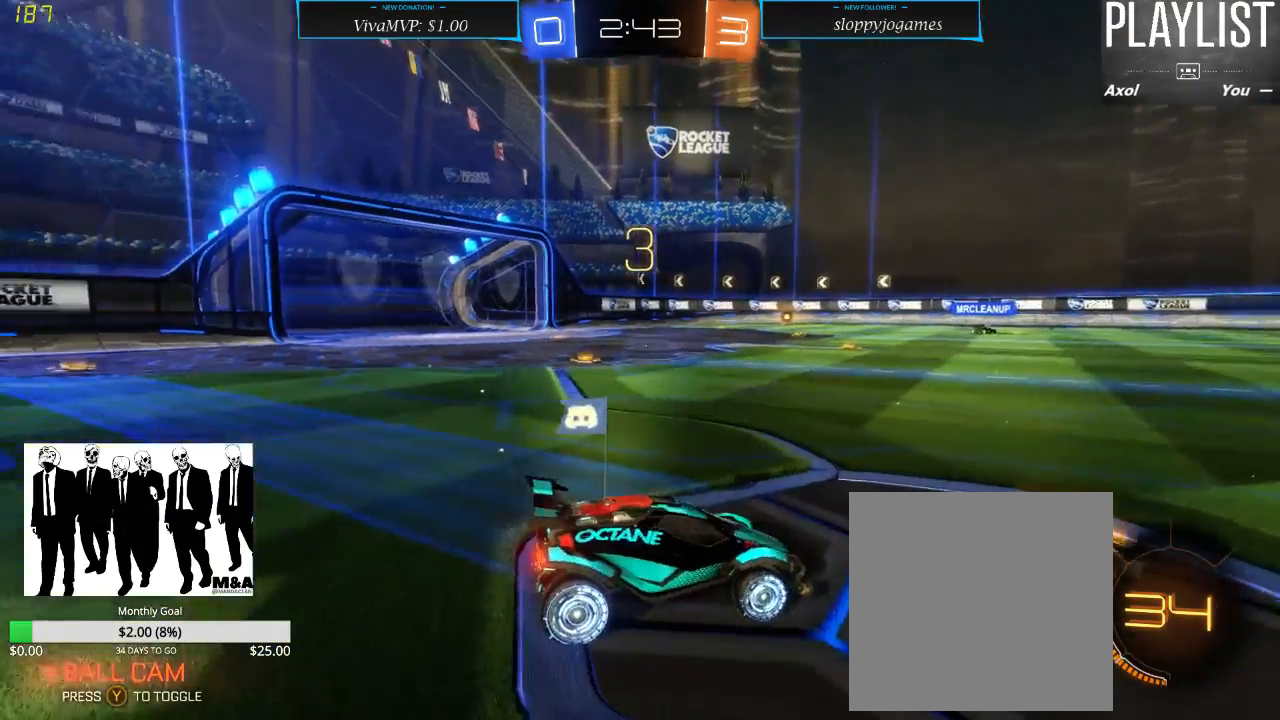
{"dt_ms": 500, "buttons": [], "left_stick": "center", "right_stick": "center", "events": [[67, "right_stick", "center"], [83, "SELECT", "down"], [233, "SELECT", "up"]]}
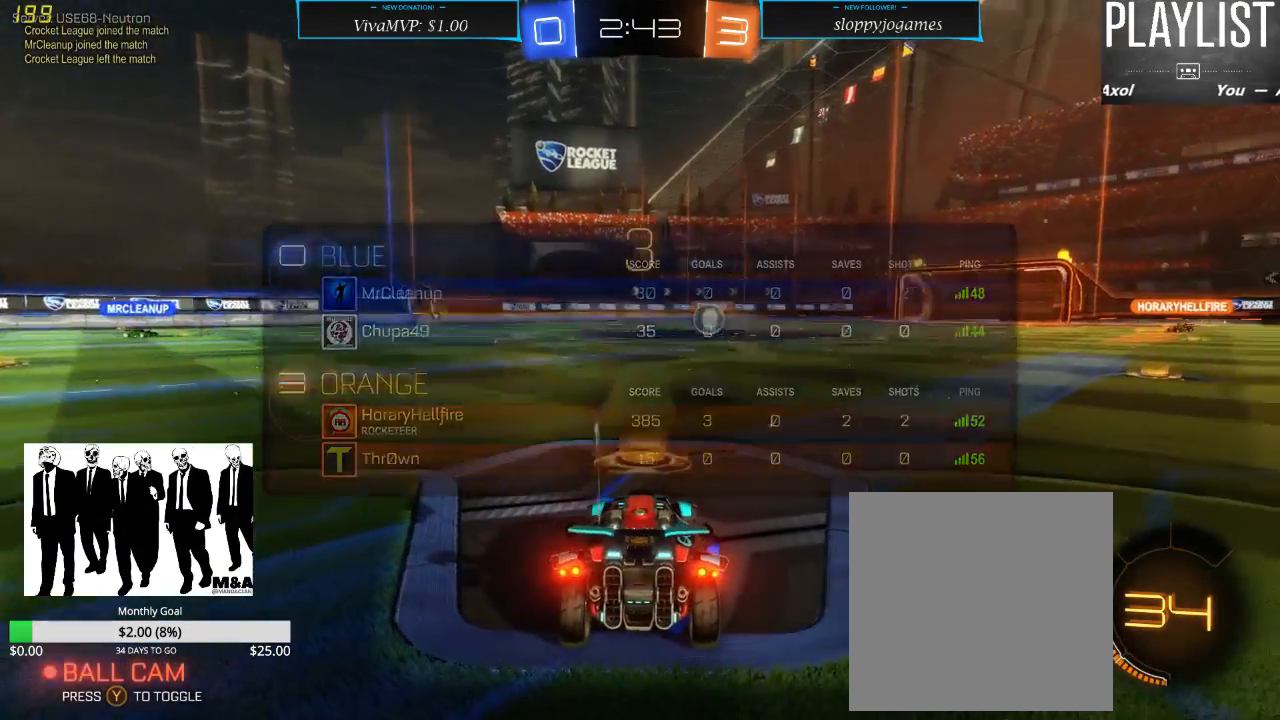
{"dt_ms": 500, "buttons": [], "left_stick": "center", "right_stick": "center", "events": [[50, "DPAD_UP", "down"], [200, "DPAD_UP", "up"], [283, "DPAD_RIGHT", "down"], [450, "DPAD_RIGHT", "up"]]}
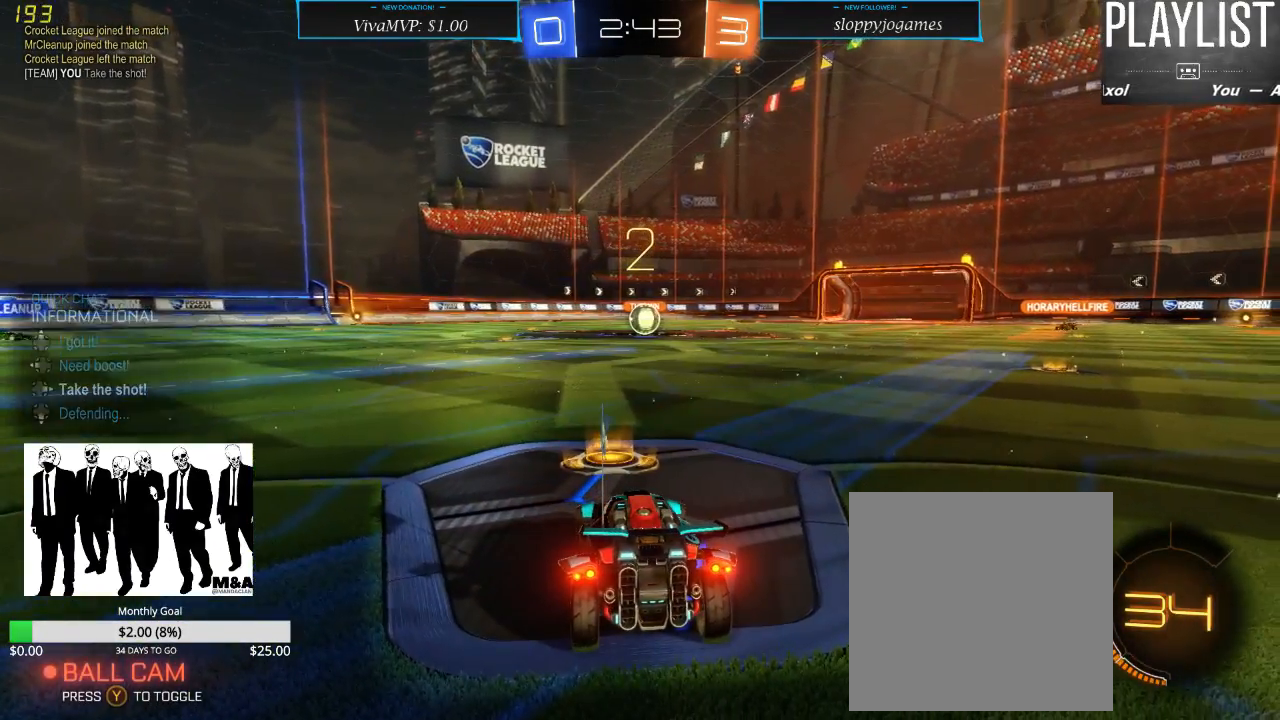
{"dt_ms": 500, "buttons": [], "left_stick": "center", "right_stick": "center", "events": []}
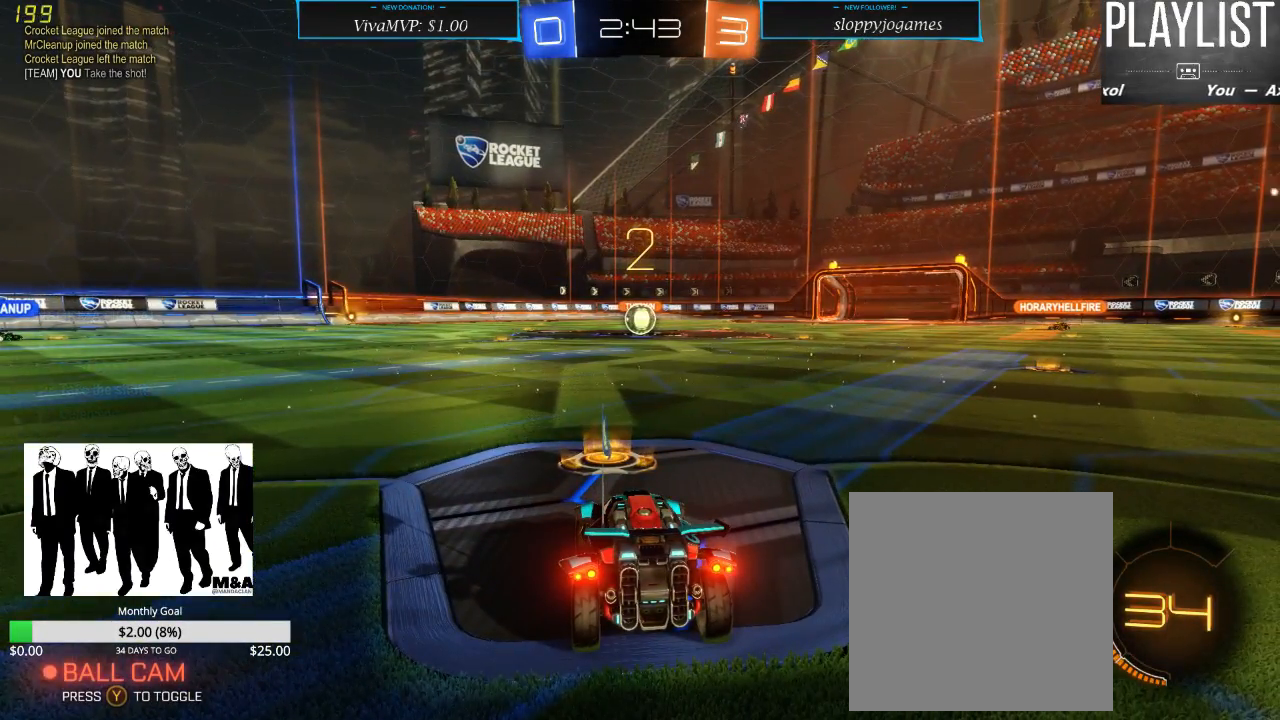
{"dt_ms": 500, "buttons": [], "left_stick": "center", "right_stick": "center", "events": []}
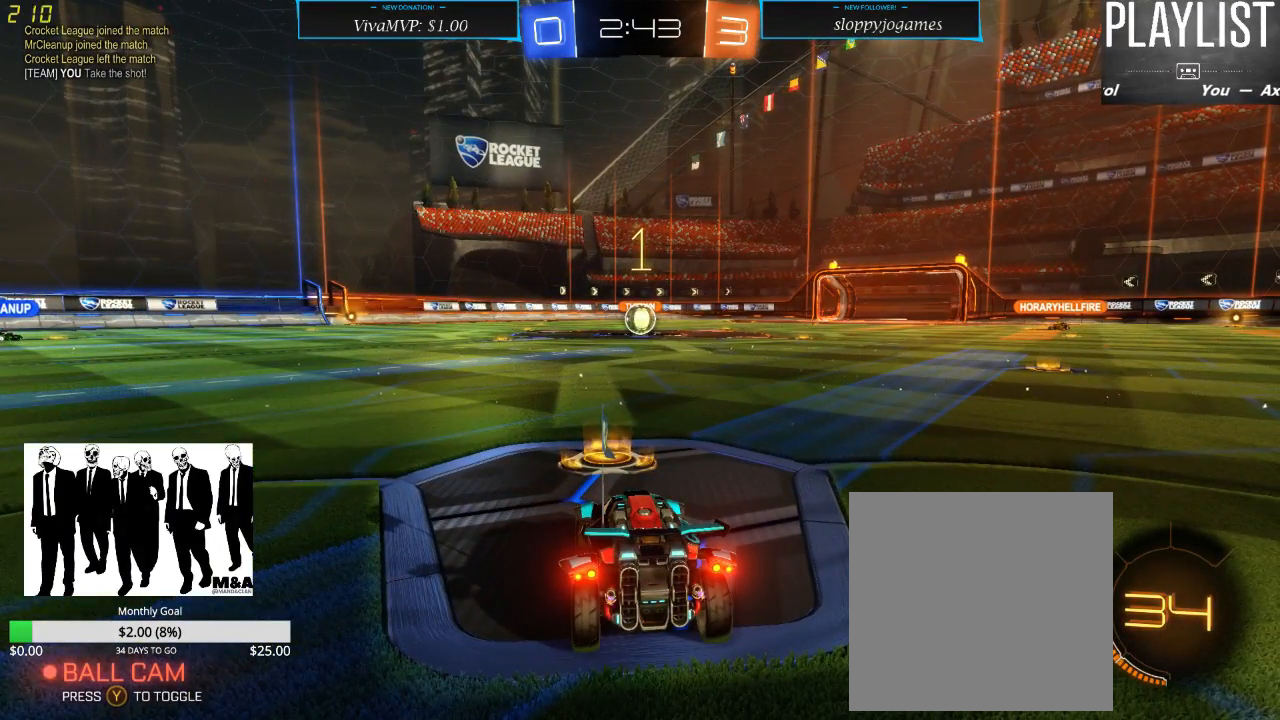
{"dt_ms": 500, "buttons": ["R2"], "left_stick": "center", "right_stick": "center", "events": [[250, "R2", "down"]]}
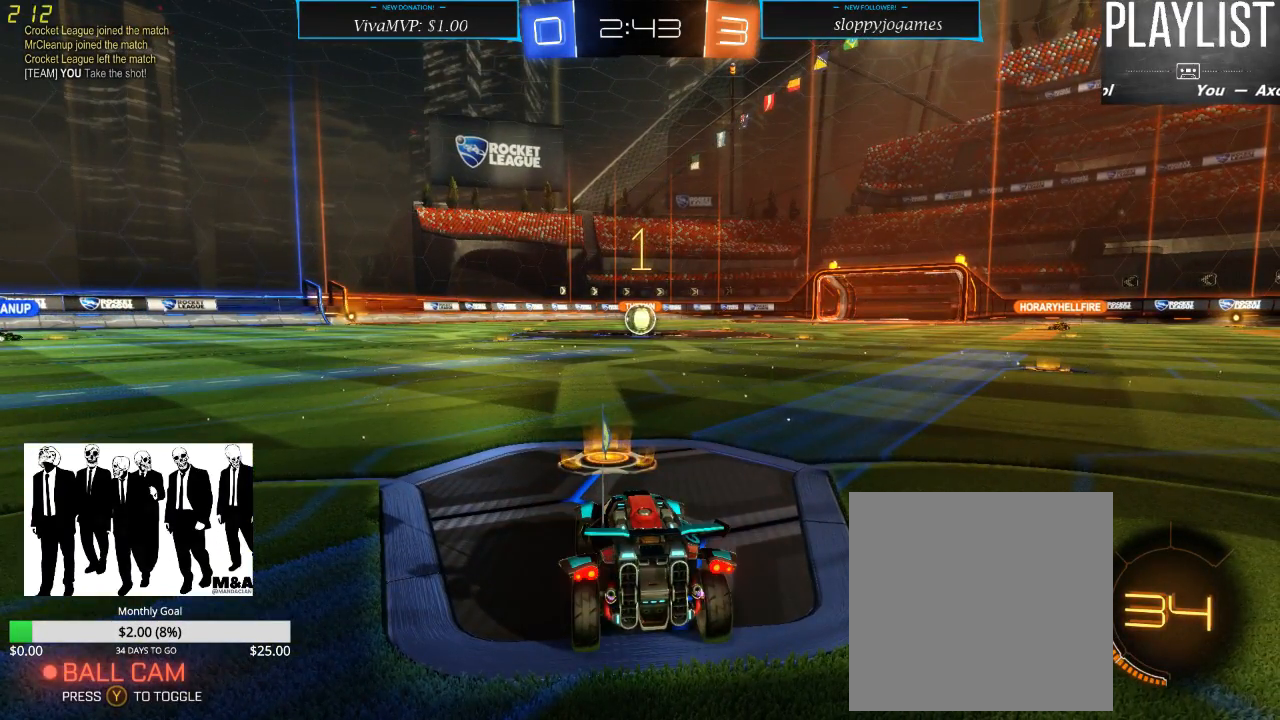
{"dt_ms": 500, "buttons": ["R2"], "left_stick": "center", "right_stick": "center", "events": []}
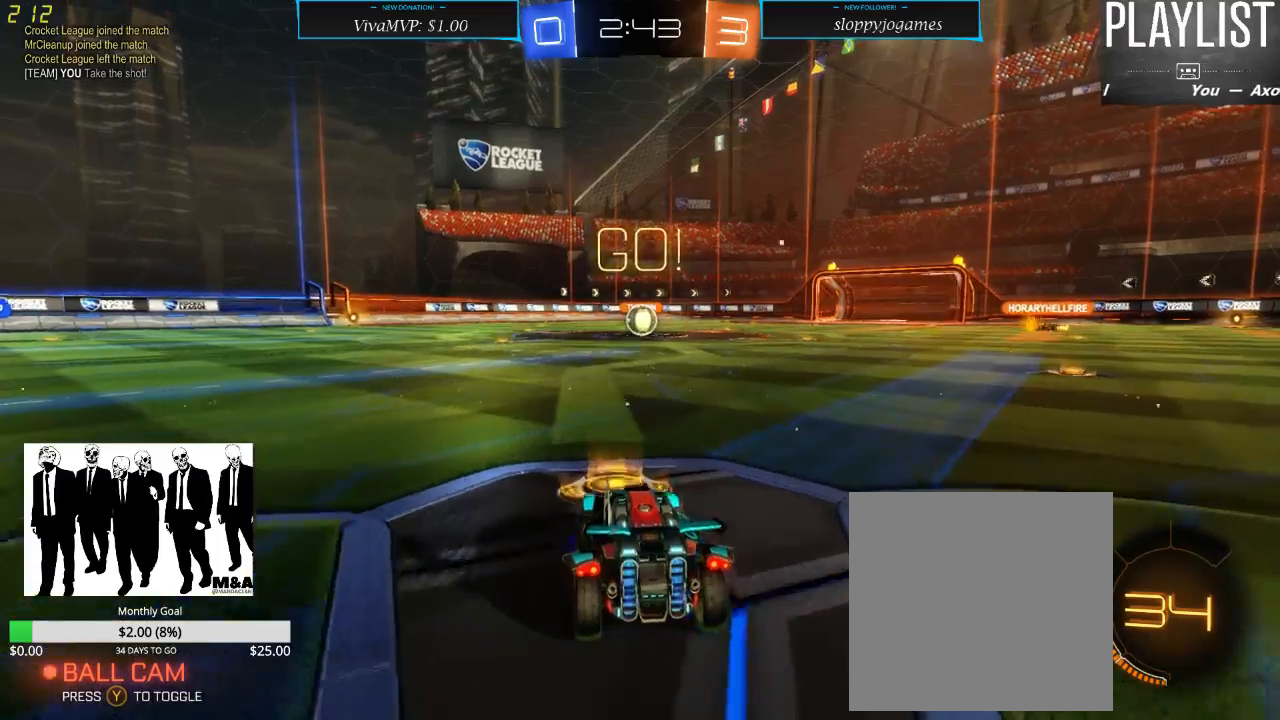
{"dt_ms": 500, "buttons": ["R1", "R2"], "left_stick": "center", "right_stick": "center", "events": [[167, "R1", "down"]]}
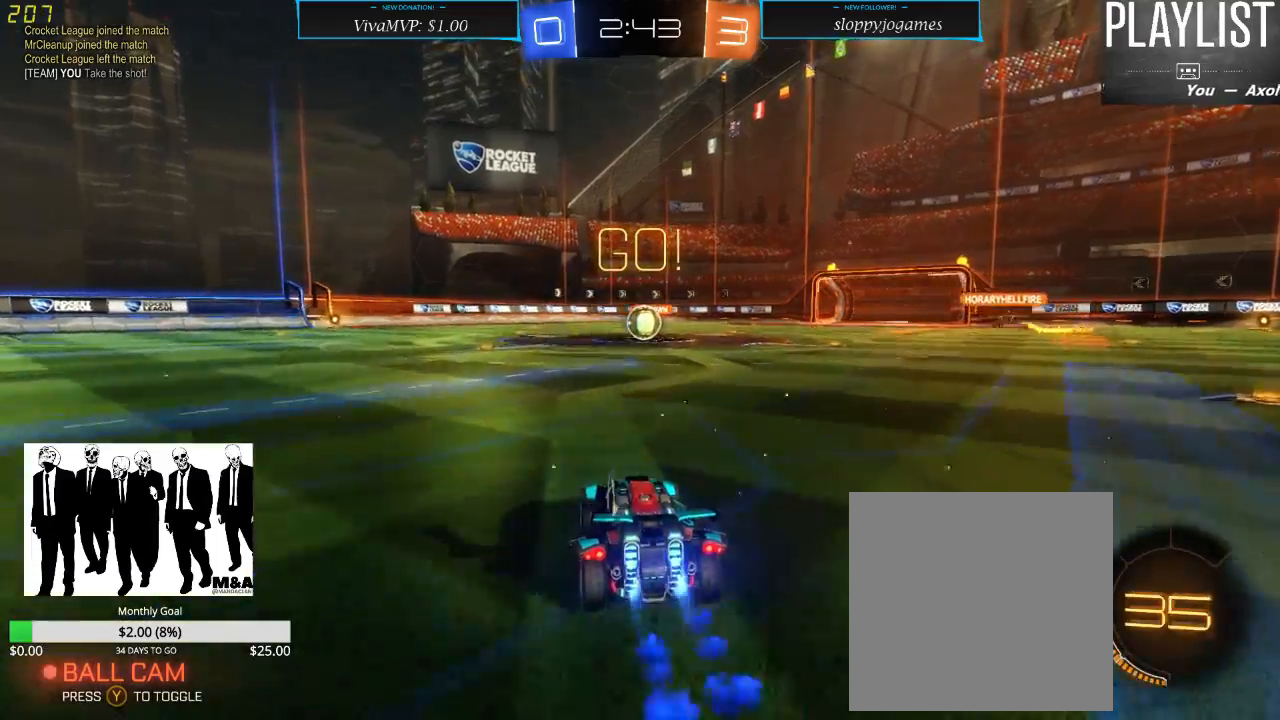
{"dt_ms": 500, "buttons": ["R1", "R2"], "left_stick": "center", "right_stick": "center", "events": []}
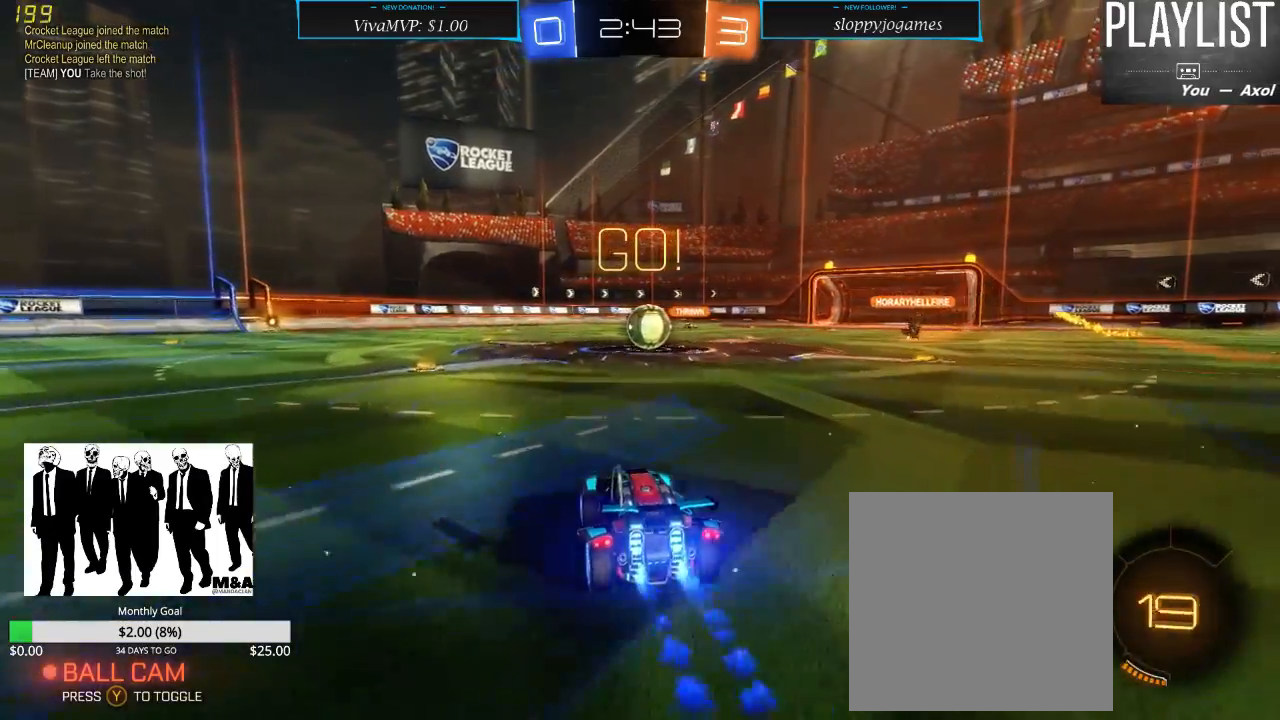
{"dt_ms": 500, "buttons": ["A", "R2"], "left_stick": "center", "right_stick": "center", "events": [[233, "left_stick", "right"], [350, "R1", "up"], [350, "left_stick", "center"], [450, "A", "down"]]}
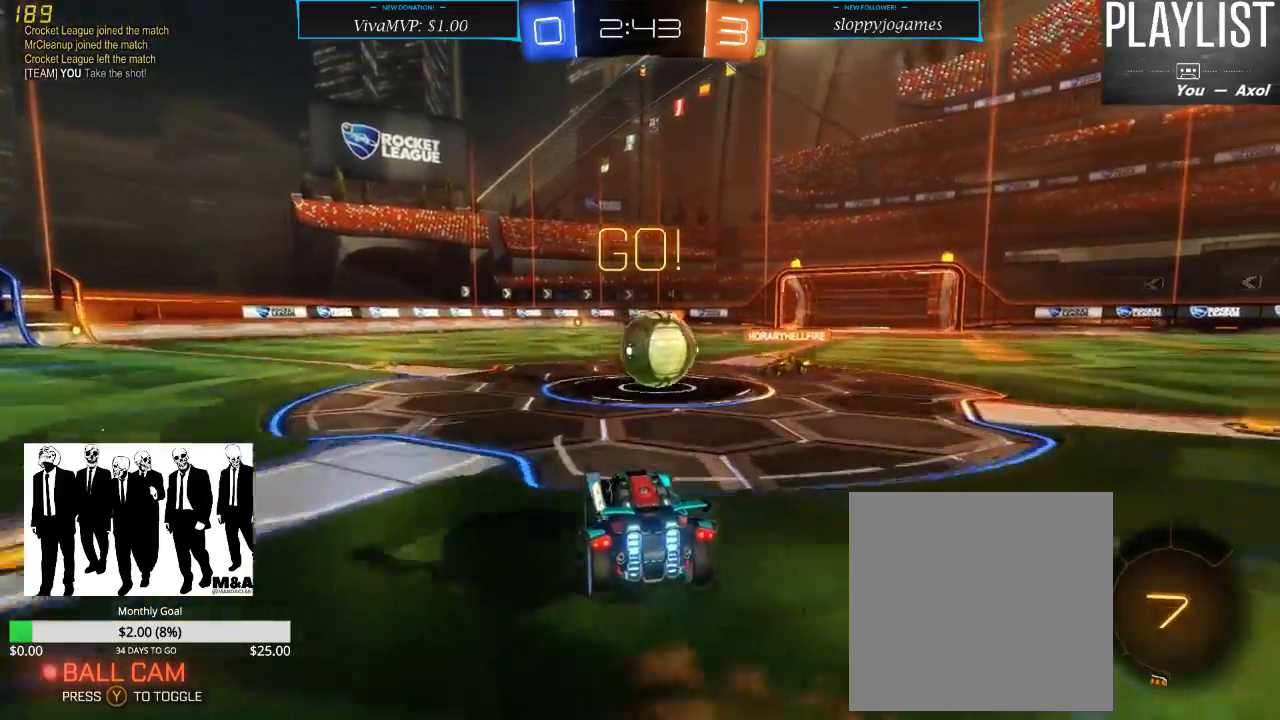
{"dt_ms": 1000, "buttons": ["R2"], "left_stick": "left", "right_stick": "center", "events": [[50, "A", "up"], [167, "left_stick", "up-left"], [233, "A", "down"], [233, "left_stick", "left"], [333, "A", "up"], [533, "left_stick", "center"], [933, "left_stick", "left"]]}
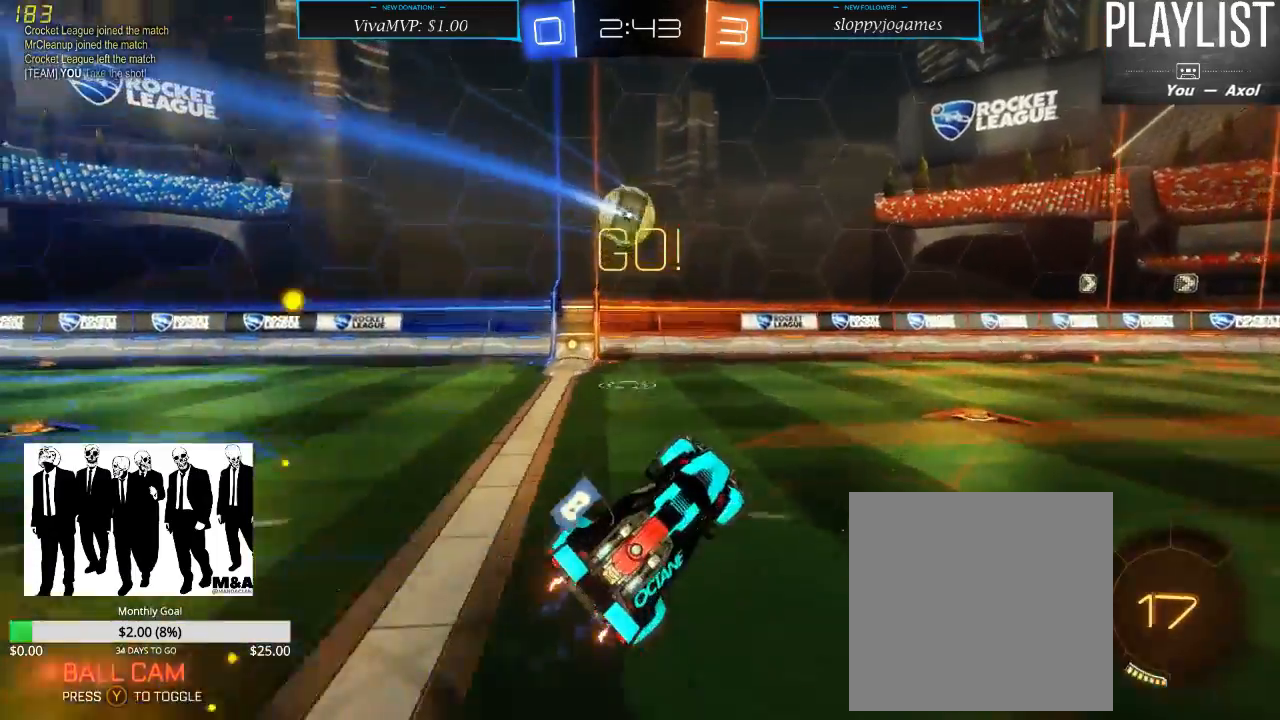
{"dt_ms": 500, "buttons": ["Y", "R2"], "left_stick": "left", "right_stick": "center", "events": [[150, "left_stick", "center"], [250, "left_stick", "left"], [450, "Y", "down"]]}
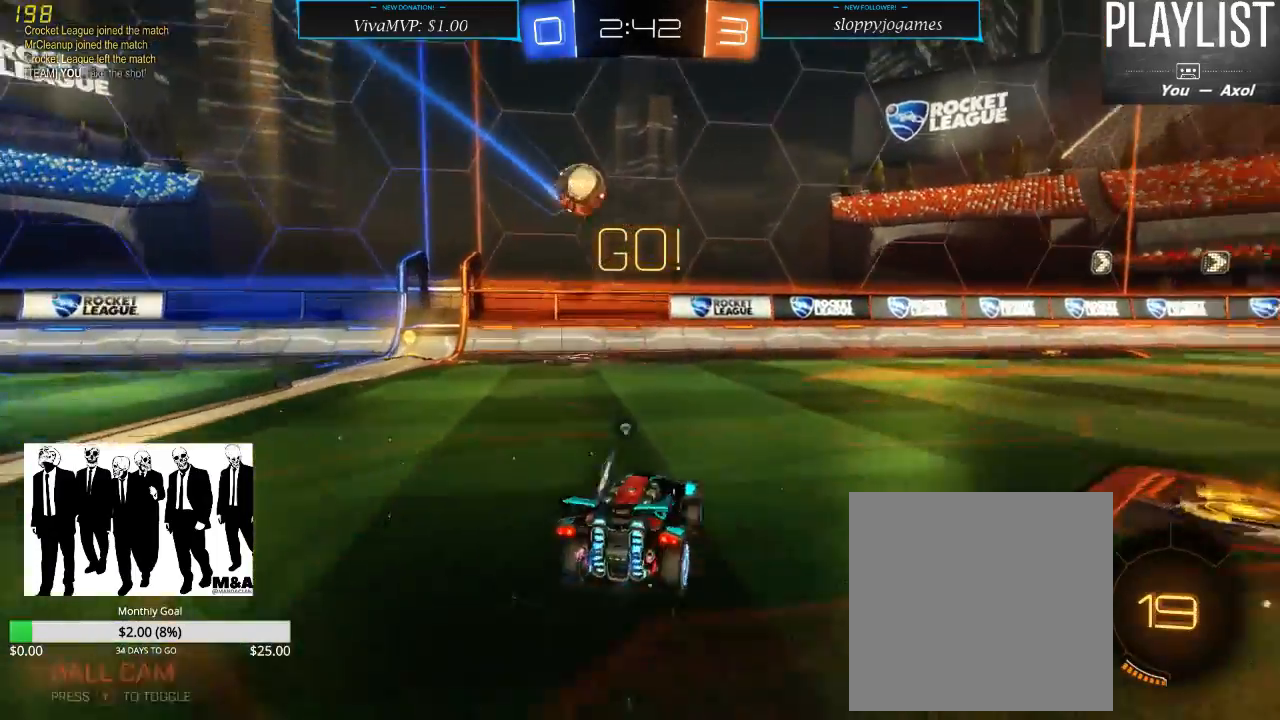
{"dt_ms": 500, "buttons": ["R1", "R2"], "left_stick": "center", "right_stick": "center", "events": [[67, "Y", "up"], [467, "left_stick", "center"], [500, "R1", "down"]]}
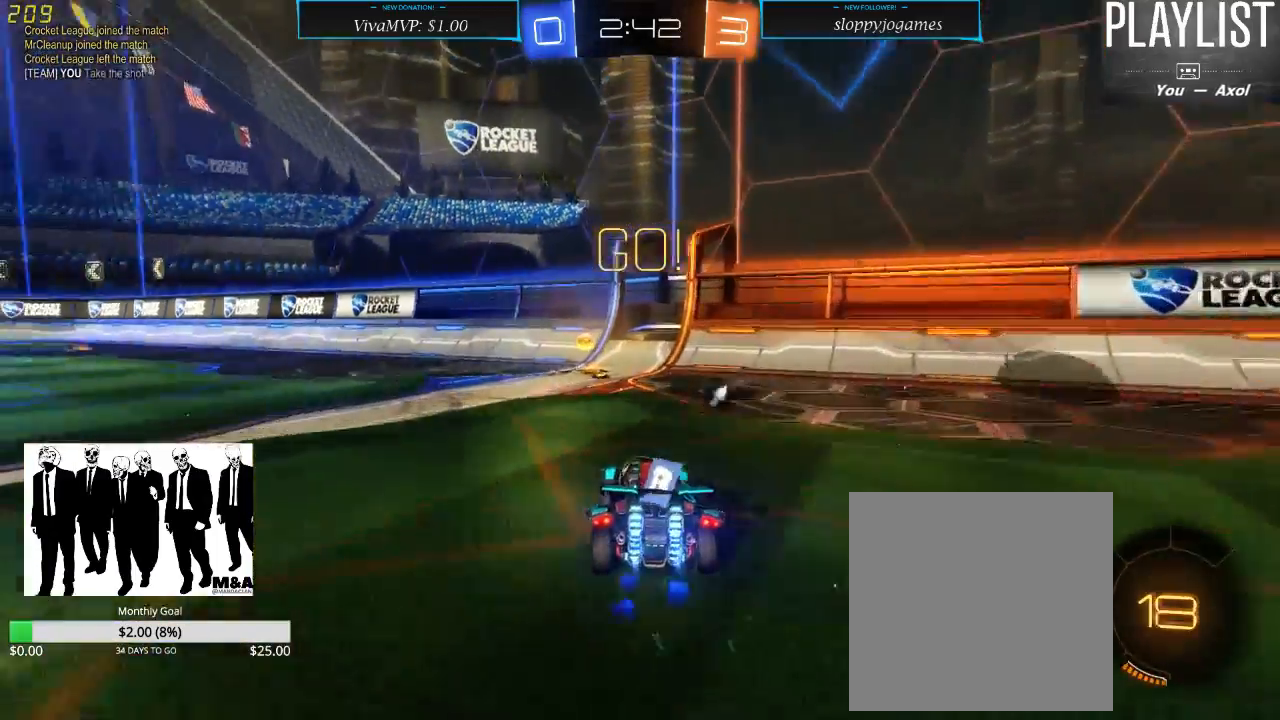
{"dt_ms": 500, "buttons": ["R2"], "left_stick": "down-left", "right_stick": "center", "events": [[267, "left_stick", "left"], [350, "left_stick", "down-left"], [367, "R1", "up"], [367, "Y", "down"], [467, "Y", "up"]]}
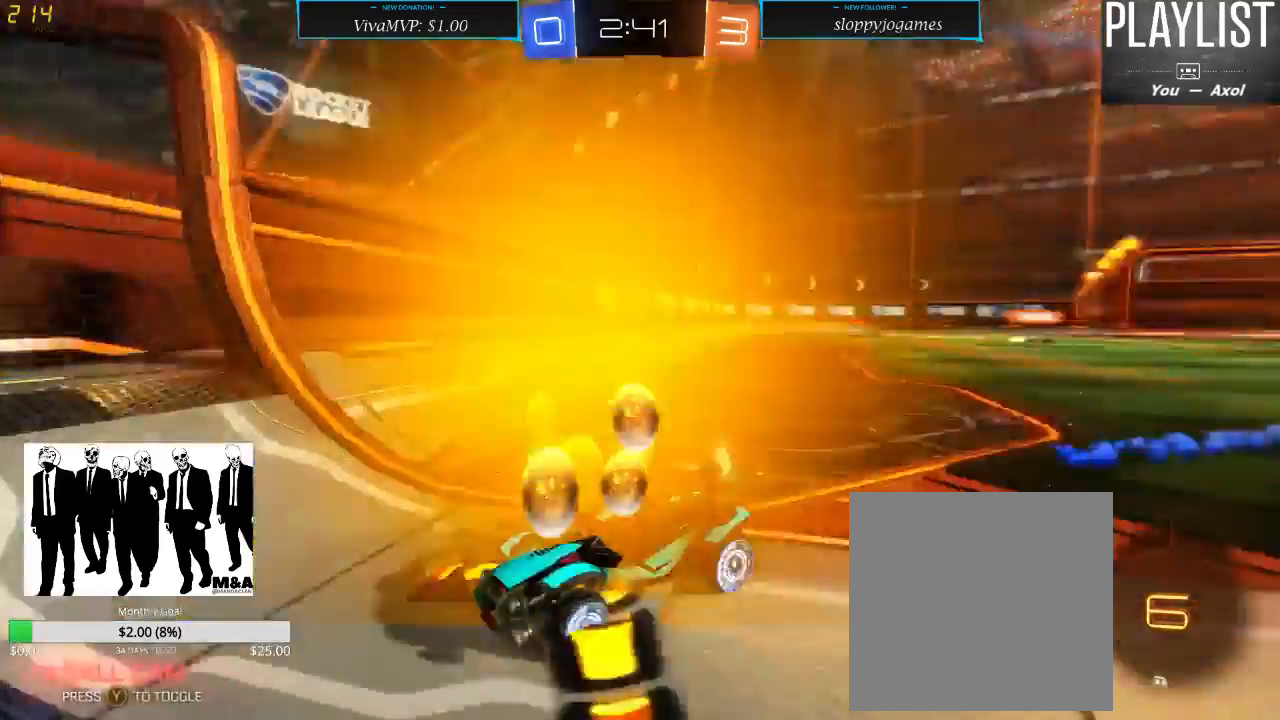
{"dt_ms": 500, "buttons": ["R2"], "left_stick": "down-left", "right_stick": "center", "events": [[33, "X", "down"], [133, "X", "up"]]}